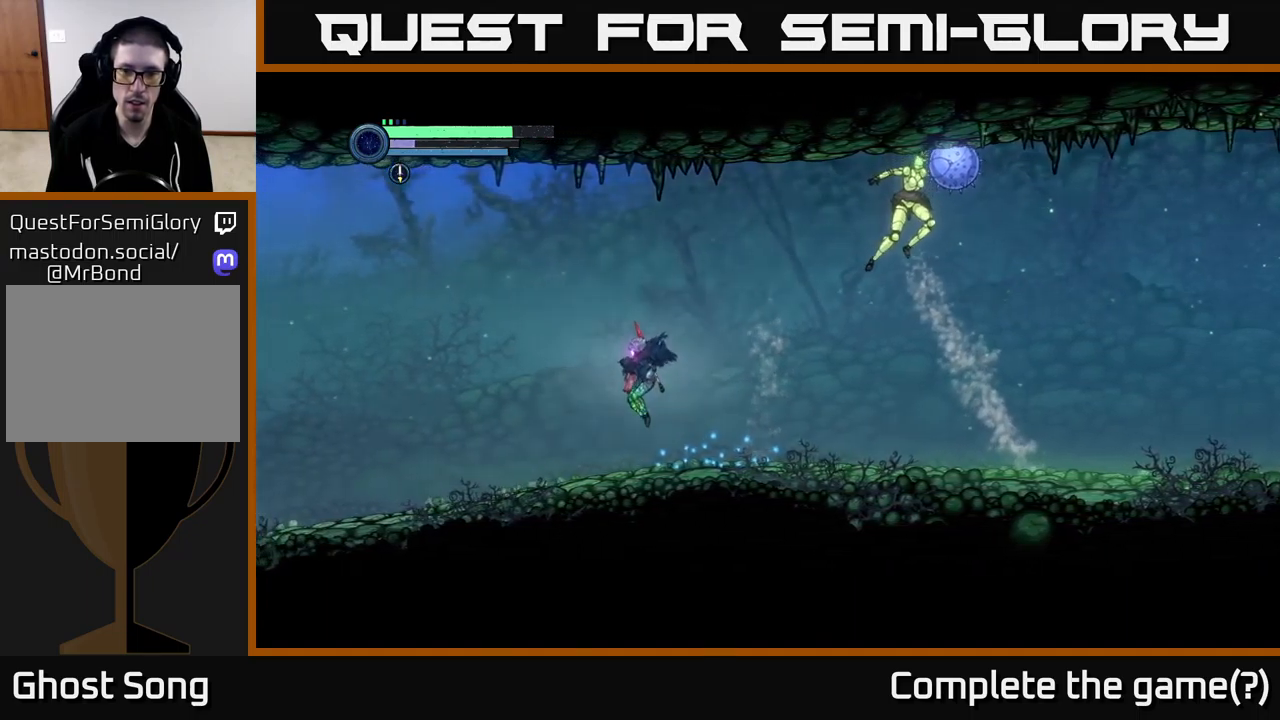
Gameplay with a controller (Xbox layout); each line is a JSON object with the inputs held at the frame after it. "events" lists button and stick changes between this image and that frame as [ms after this image, input, new state], when the widget could be followed in between.
{"buttons": [], "left_stick": "right", "right_stick": "center", "events": [[234, "A", "down"], [317, "left_stick", "right"], [484, "A", "up"]]}
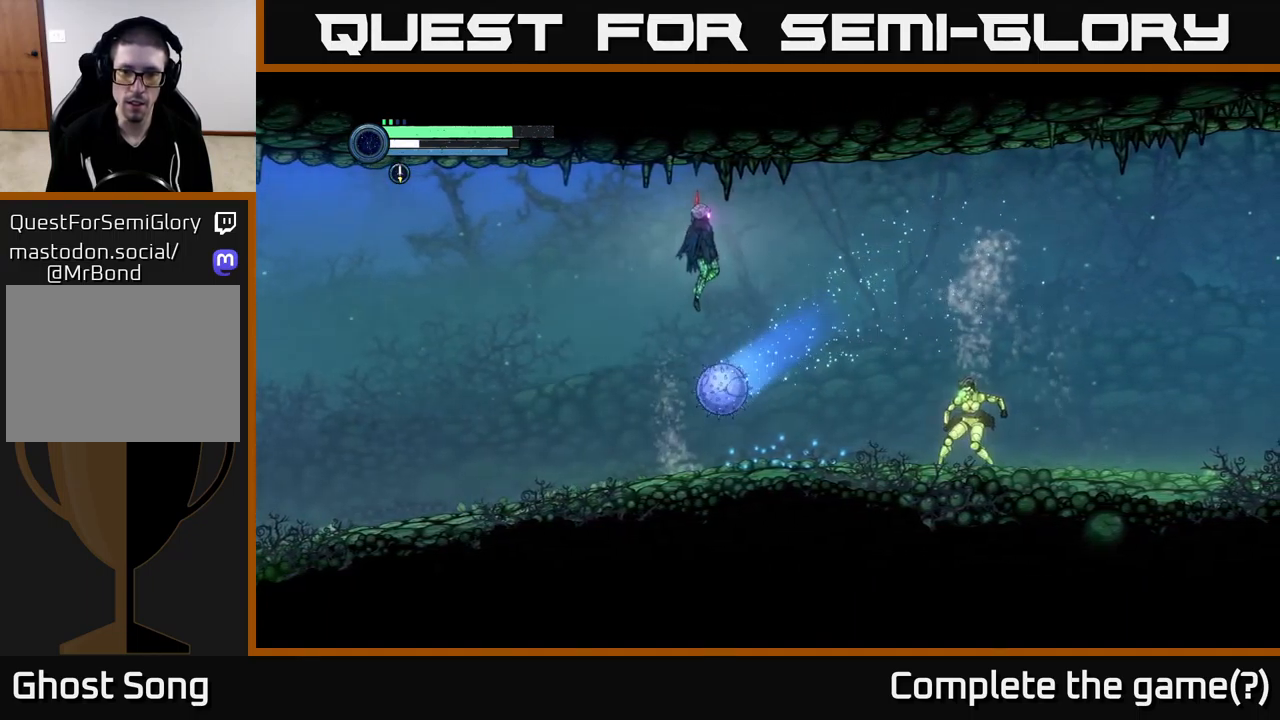
{"buttons": [], "left_stick": "right", "right_stick": "center", "events": []}
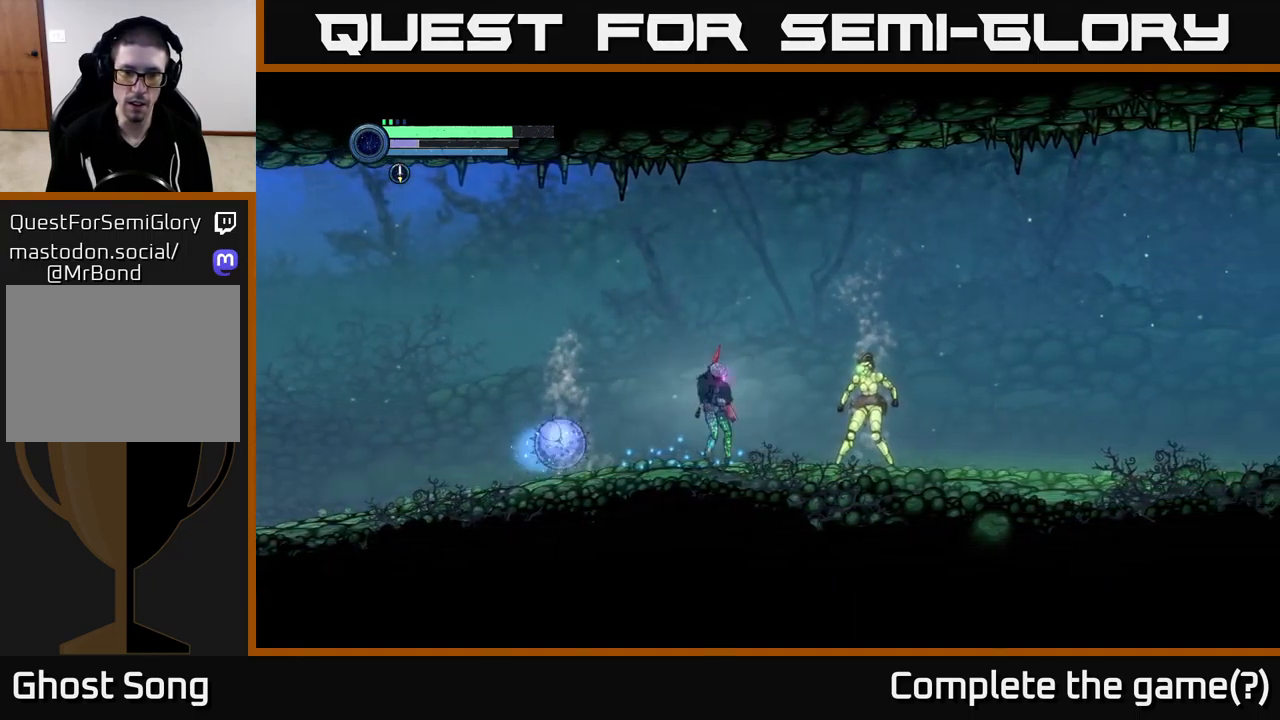
{"buttons": [], "left_stick": "right", "right_stick": "center", "events": [[84, "left_stick", "down"], [167, "A", "down"], [234, "left_stick", "center"], [384, "A", "up"], [484, "left_stick", "right"]]}
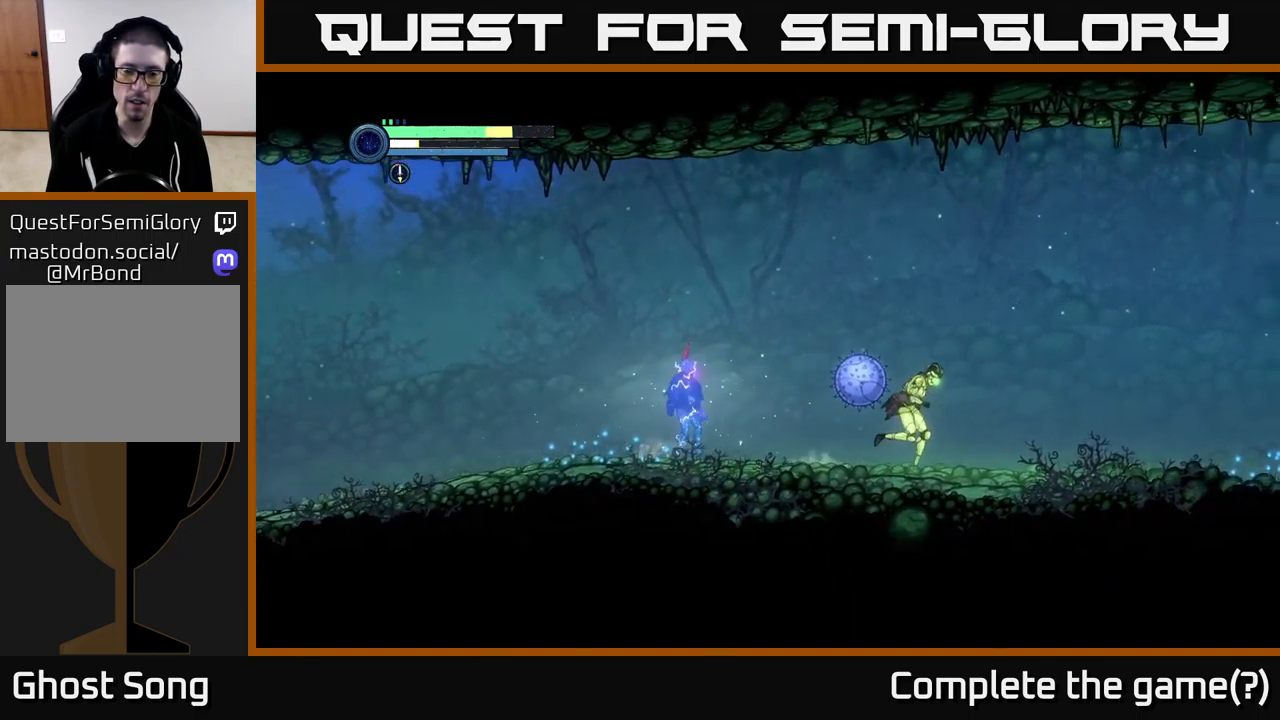
{"buttons": [], "left_stick": "right", "right_stick": "center", "events": [[167, "B", "down"], [250, "B", "up"]]}
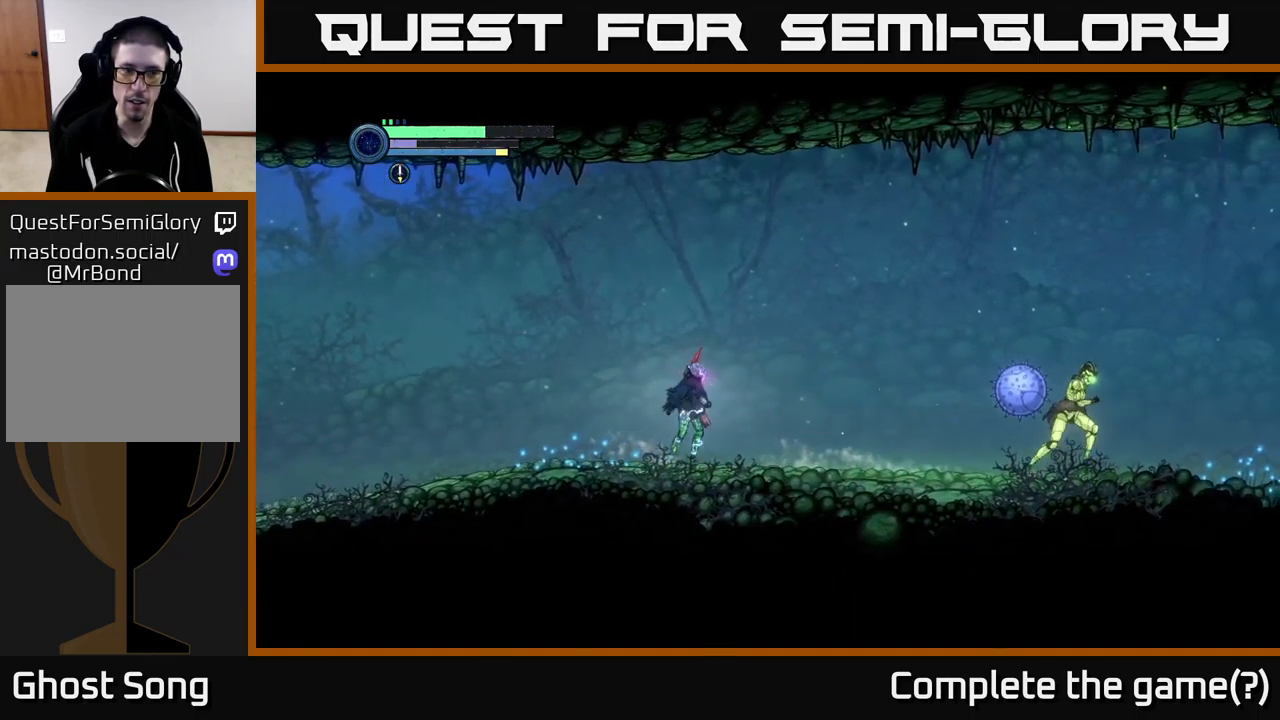
{"buttons": ["L2"], "left_stick": "right", "right_stick": "center", "events": [[317, "L2", "down"]]}
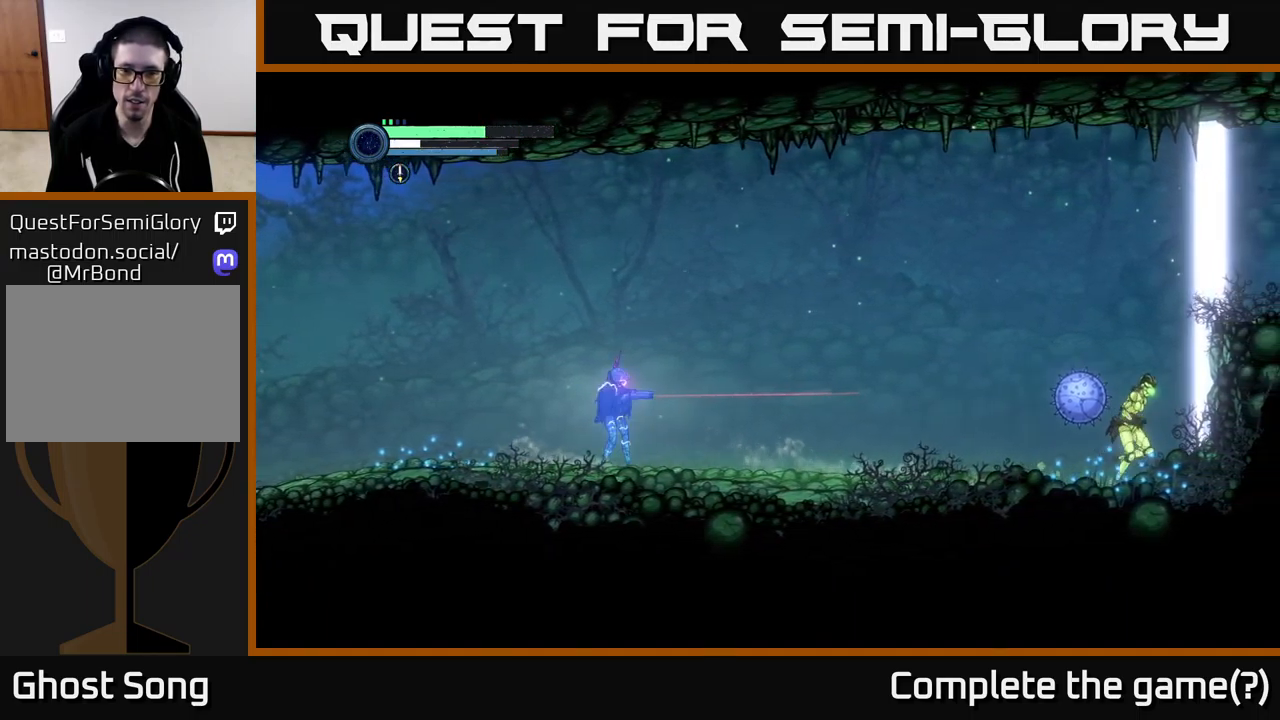
{"buttons": ["L2"], "left_stick": "right", "right_stick": "center", "events": [[234, "Y", "down"], [301, "Y", "up"]]}
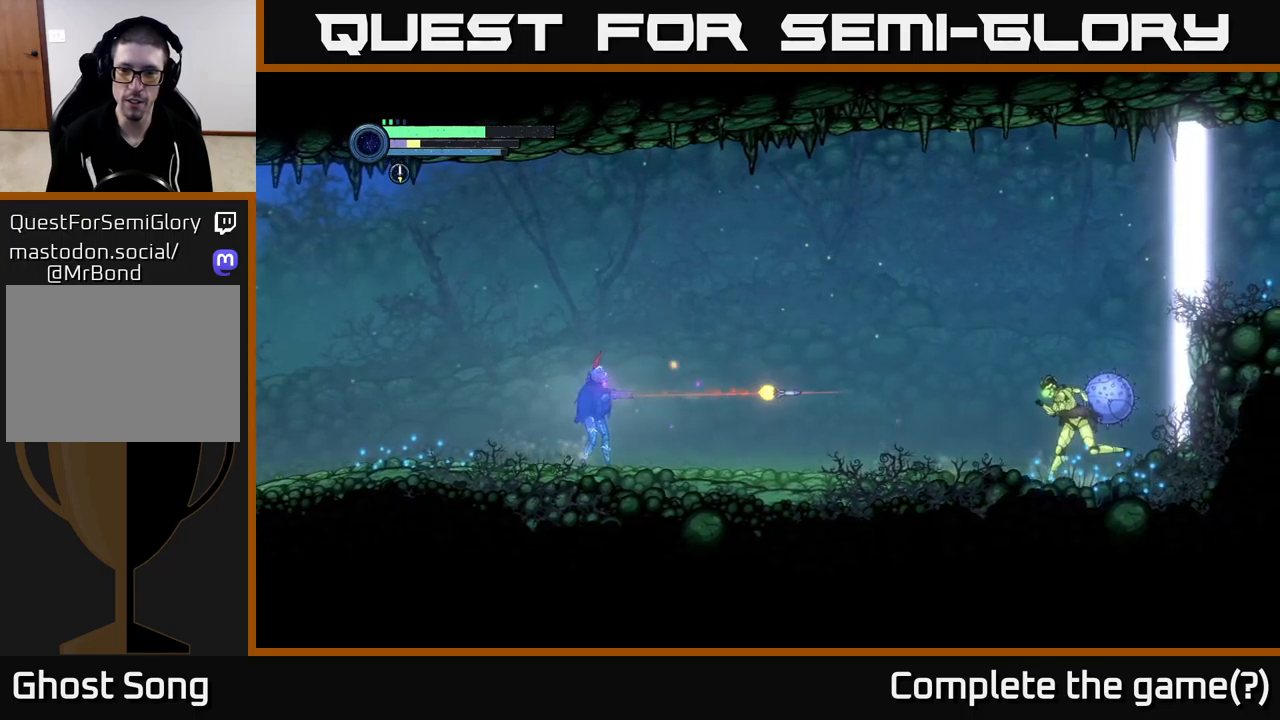
{"buttons": ["L2"], "left_stick": "right", "right_stick": "center", "events": []}
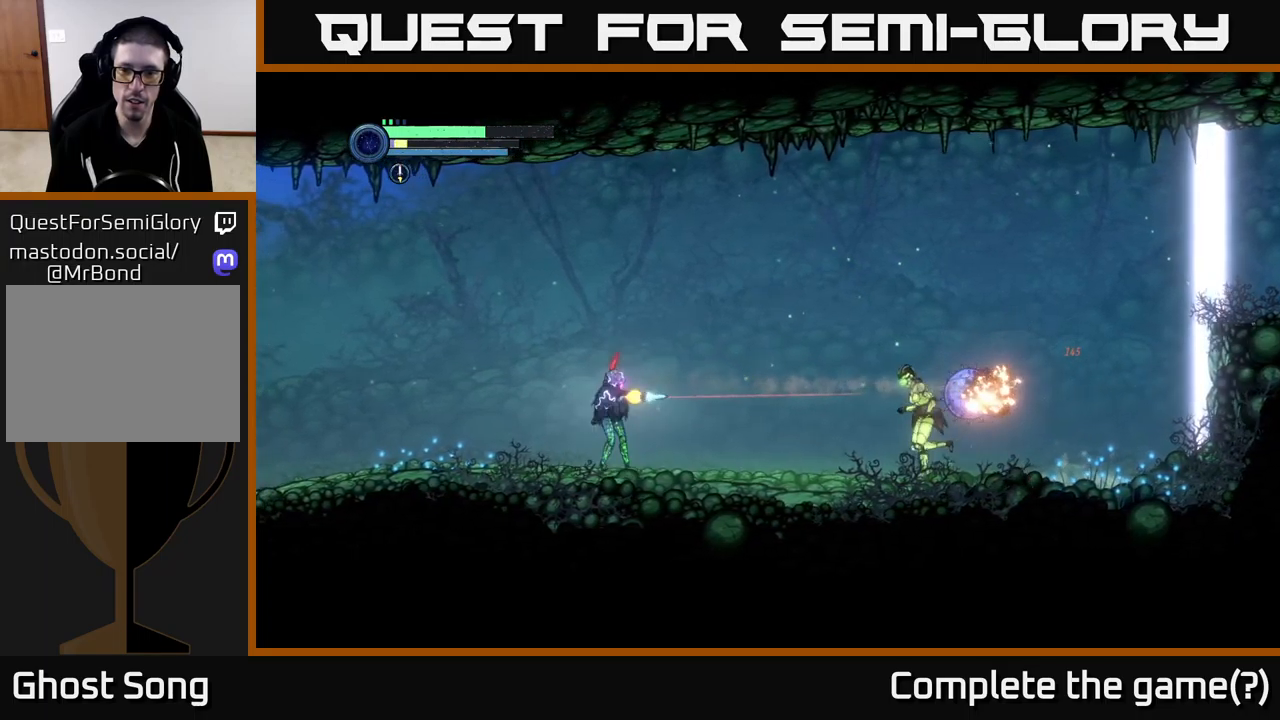
{"buttons": [], "left_stick": "left", "right_stick": "center", "events": [[16, "Y", "down"], [83, "Y", "up"], [450, "L2", "up"], [483, "left_stick", "left"]]}
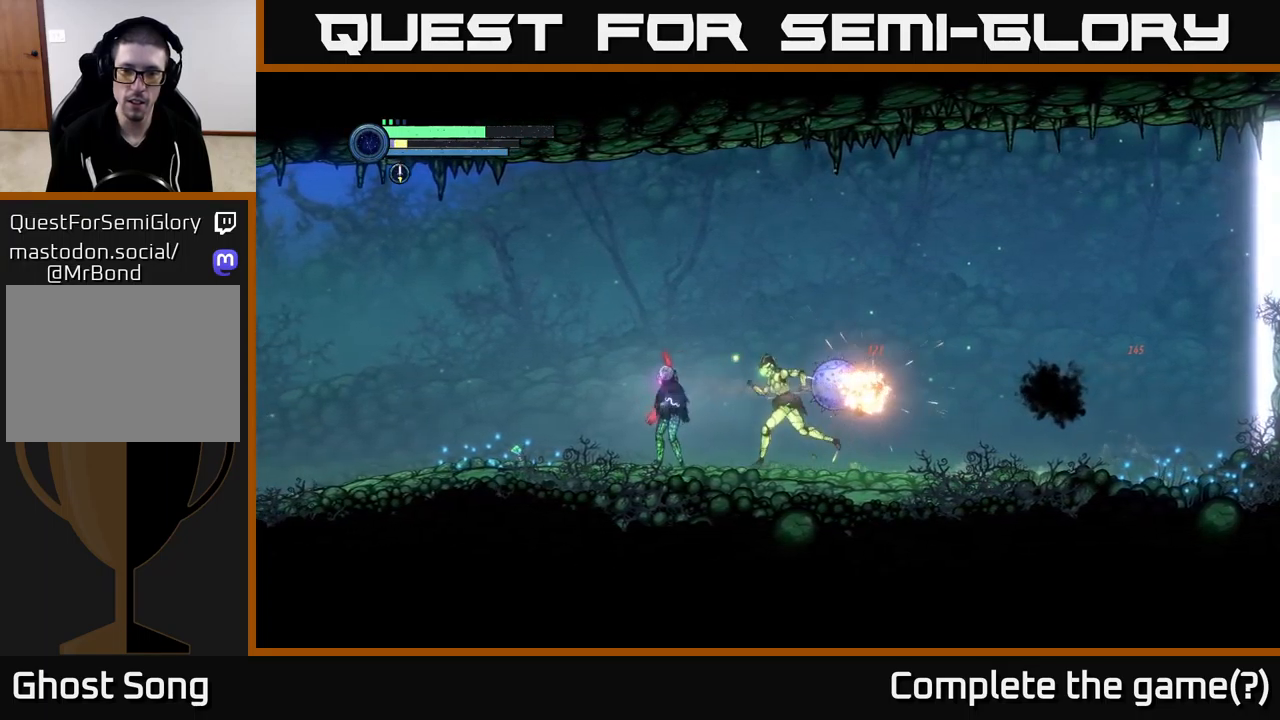
{"buttons": ["R2"], "left_stick": "left", "right_stick": "center", "events": [[200, "R2", "down"]]}
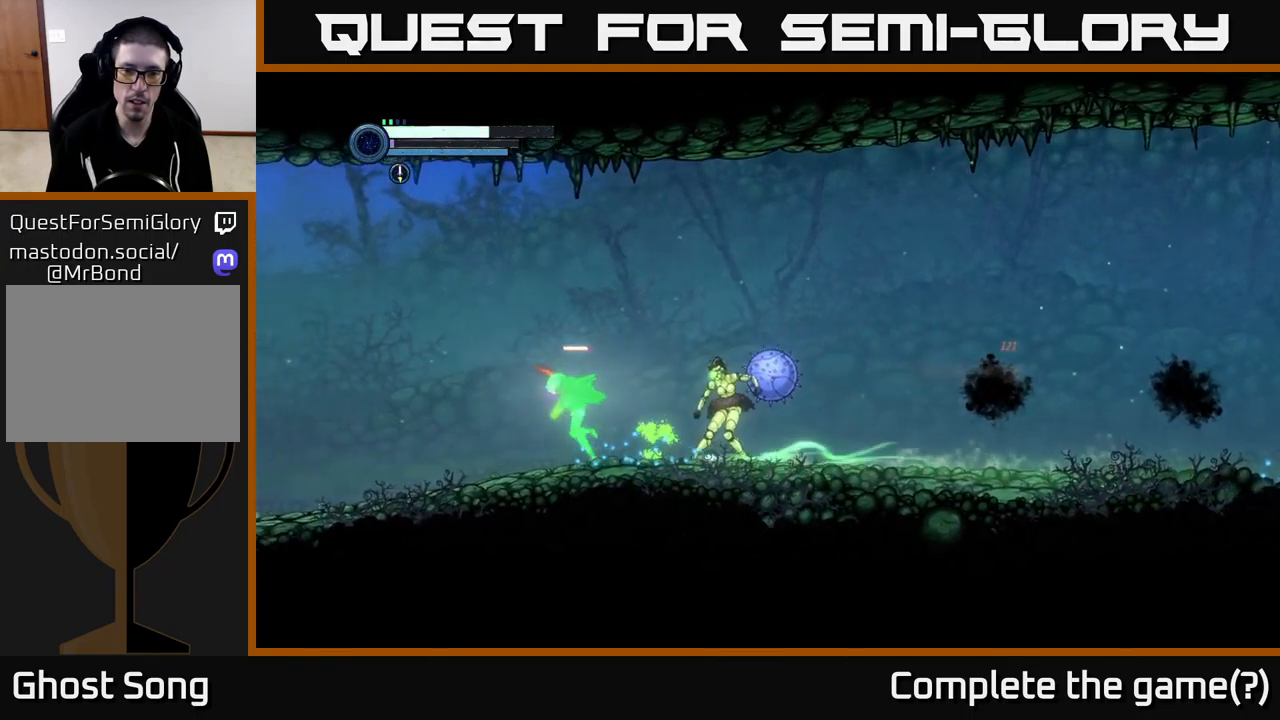
{"buttons": [], "left_stick": "left", "right_stick": "center", "events": [[466, "R2", "up"]]}
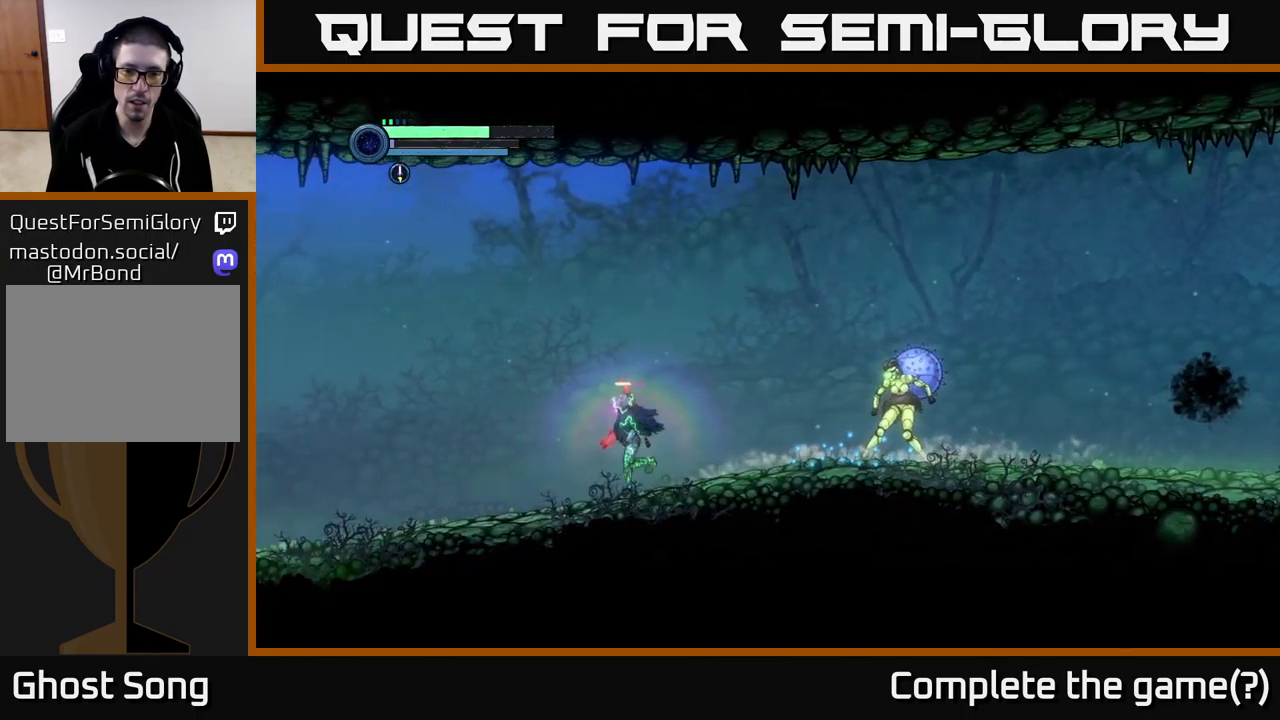
{"buttons": [], "left_stick": "right", "right_stick": "center", "events": [[333, "left_stick", "center"], [400, "left_stick", "right"]]}
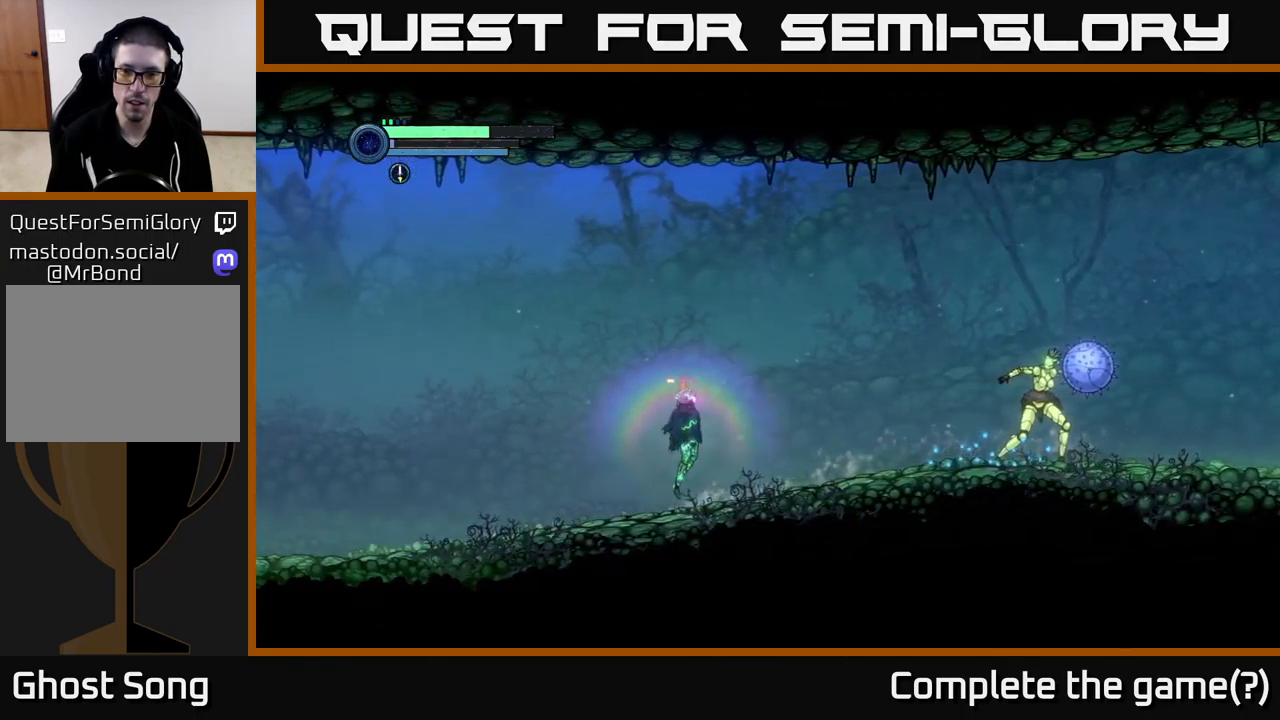
{"buttons": [], "left_stick": "right", "right_stick": "center", "events": [[16, "A", "down"], [400, "A", "up"]]}
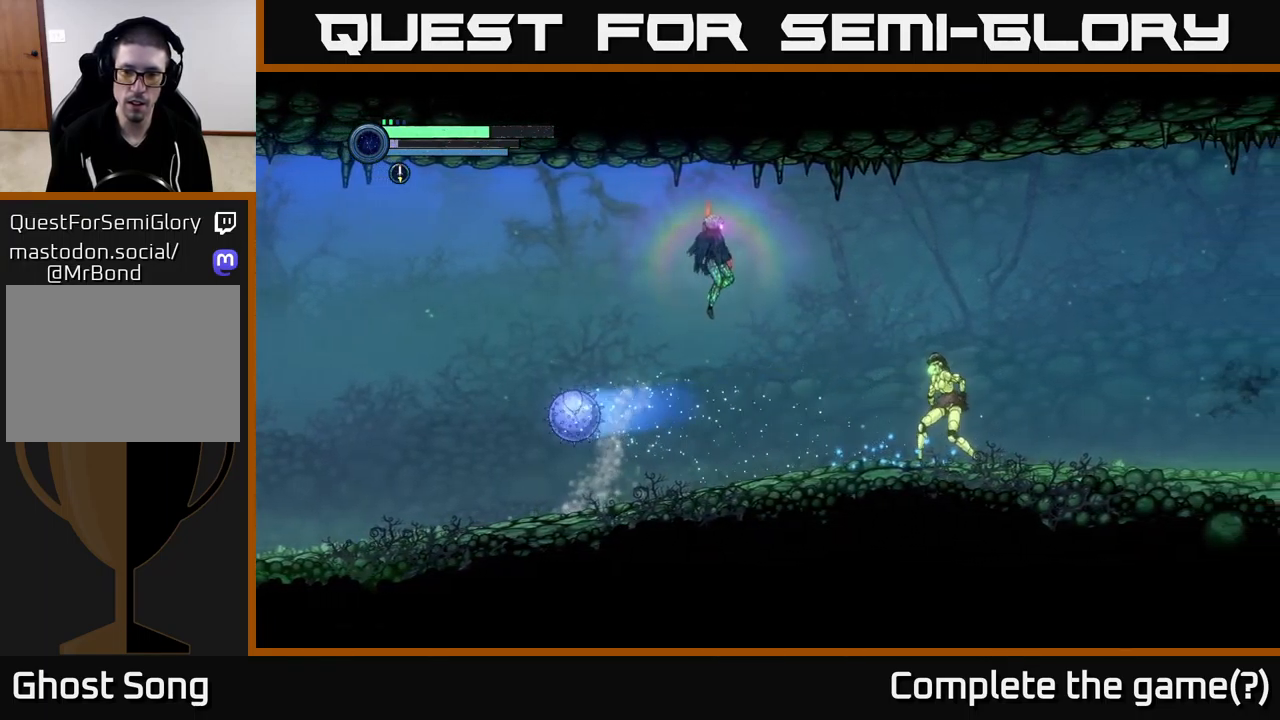
{"buttons": [], "left_stick": "right", "right_stick": "center", "events": [[100, "B", "down"], [166, "B", "up"]]}
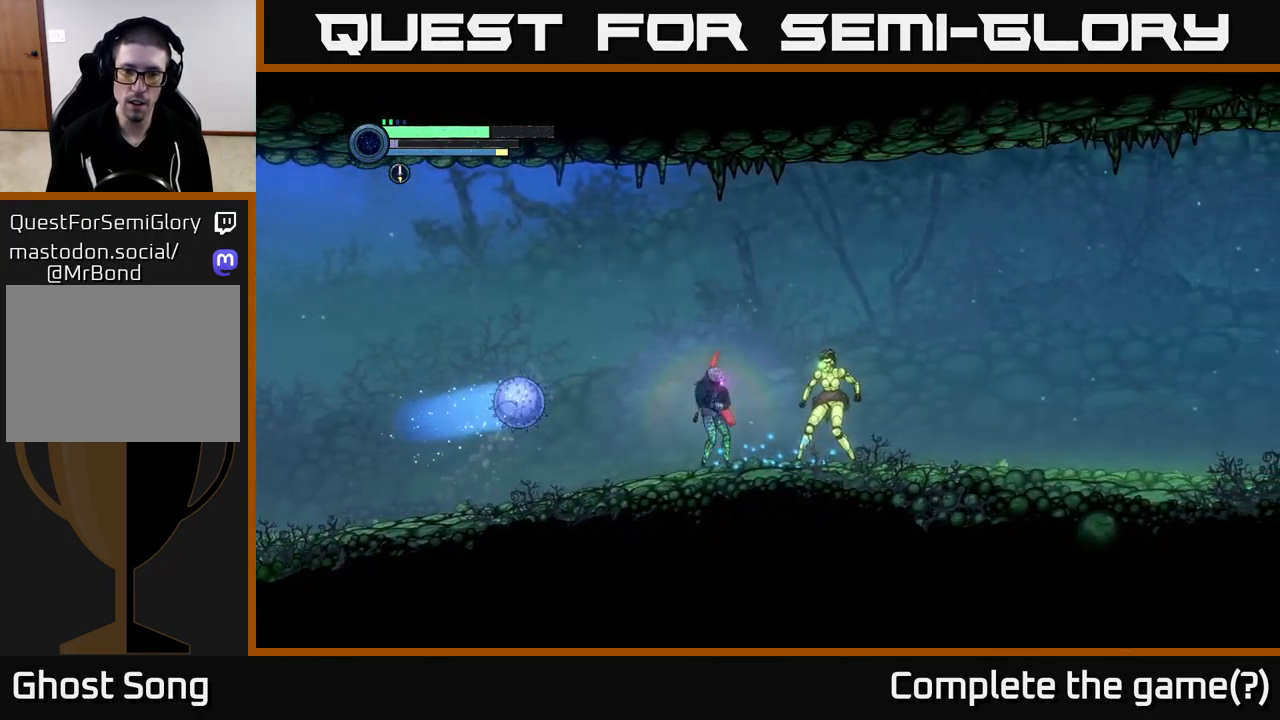
{"buttons": [], "left_stick": "right", "right_stick": "center", "events": [[16, "A", "down"], [350, "A", "up"], [366, "left_stick", "center"], [483, "left_stick", "right"]]}
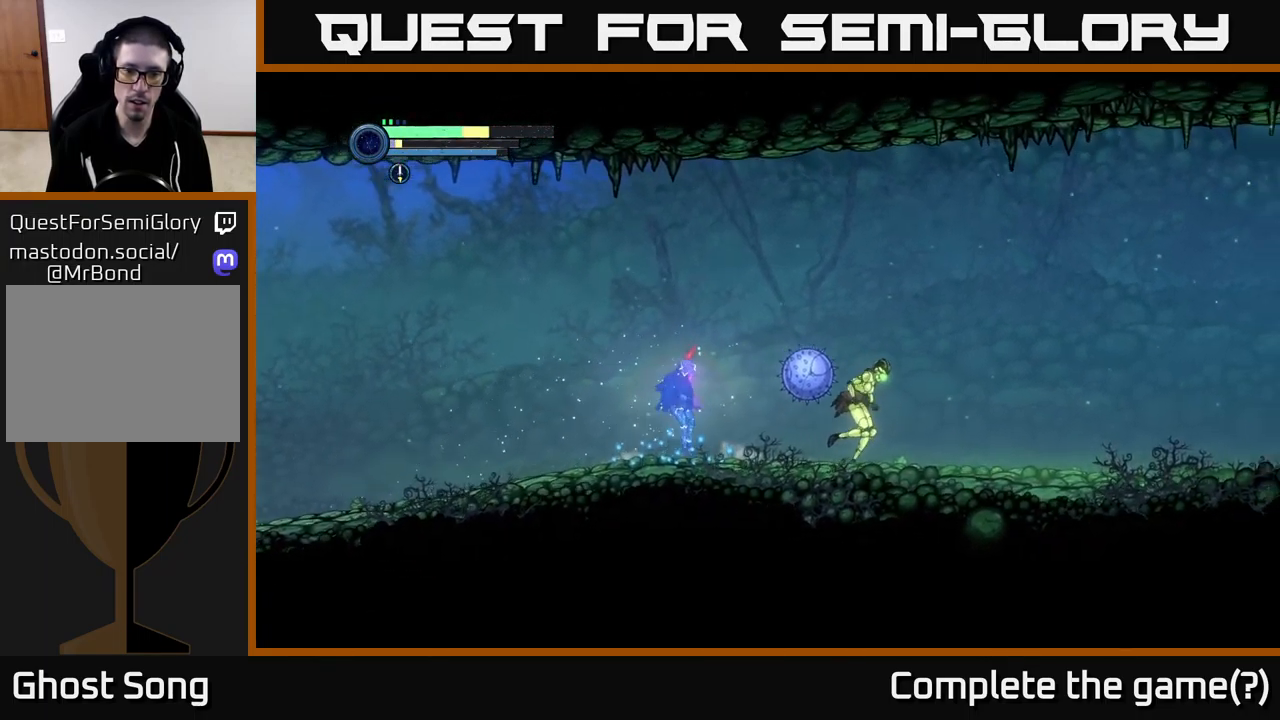
{"buttons": [], "left_stick": "right", "right_stick": "center", "events": [[150, "B", "down"], [266, "B", "up"]]}
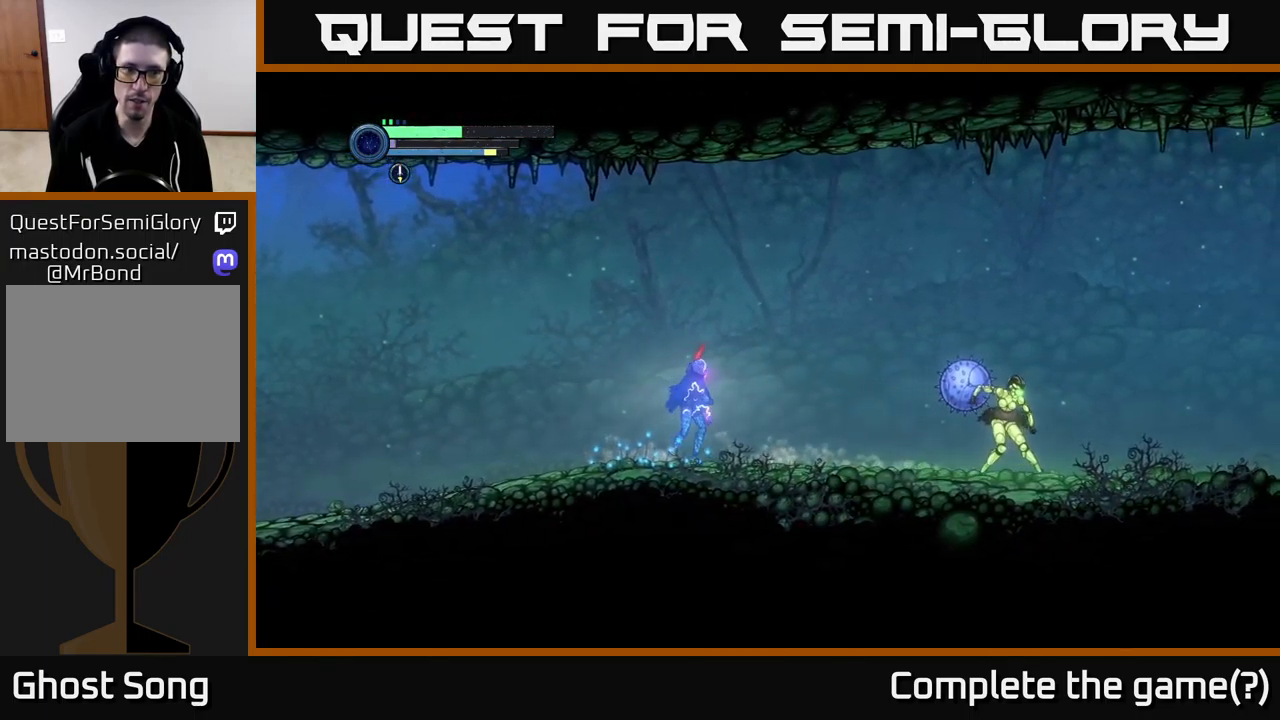
{"buttons": ["L2"], "left_stick": "right", "right_stick": "center", "events": [[183, "L2", "down"], [317, "Y", "down"], [400, "Y", "up"]]}
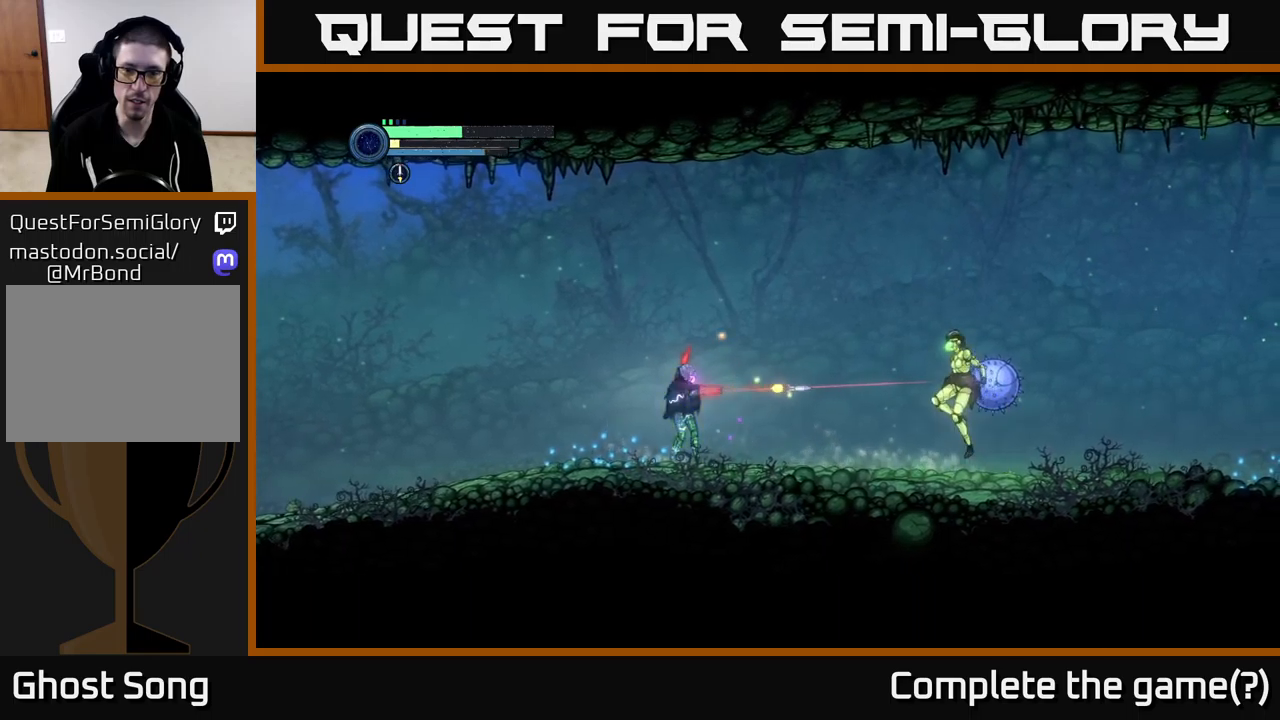
{"buttons": ["R2"], "left_stick": "left", "right_stick": "center", "events": [[17, "Y", "down"], [83, "Y", "up"], [267, "left_stick", "left"], [283, "L2", "up"], [450, "R2", "down"]]}
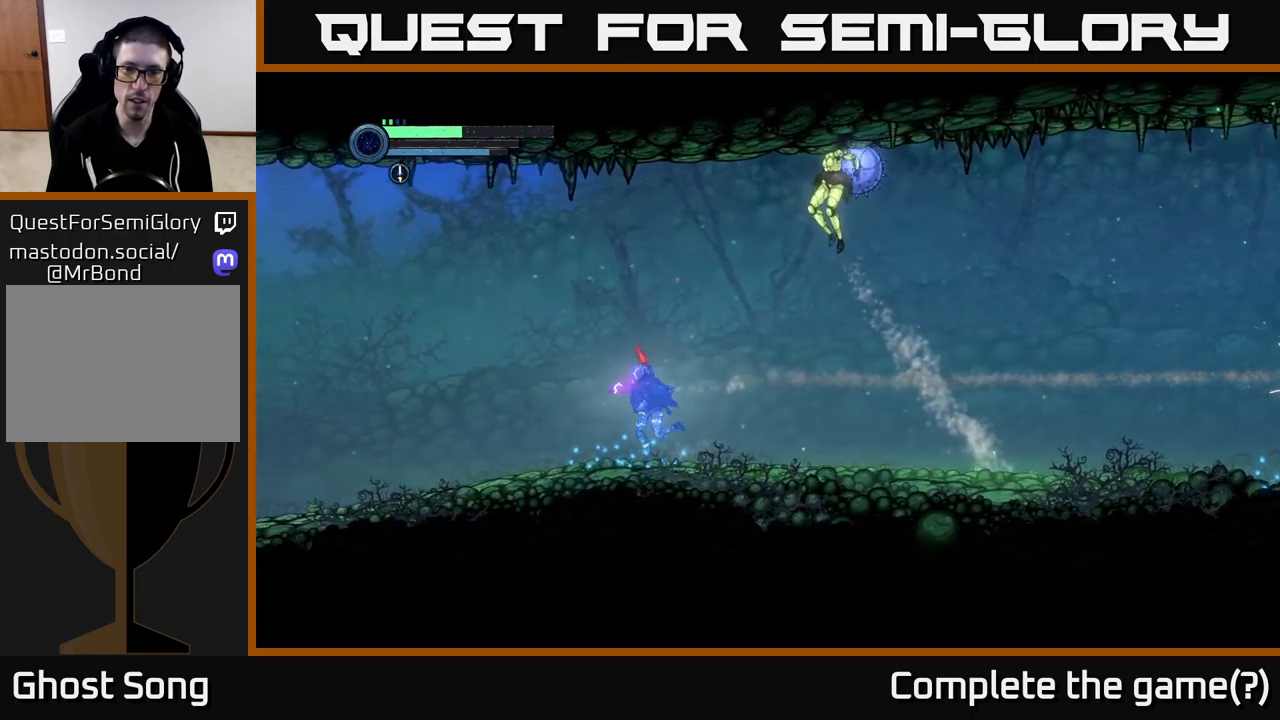
{"buttons": [], "left_stick": "right", "right_stick": "center", "events": [[267, "R2", "up"], [483, "left_stick", "right"]]}
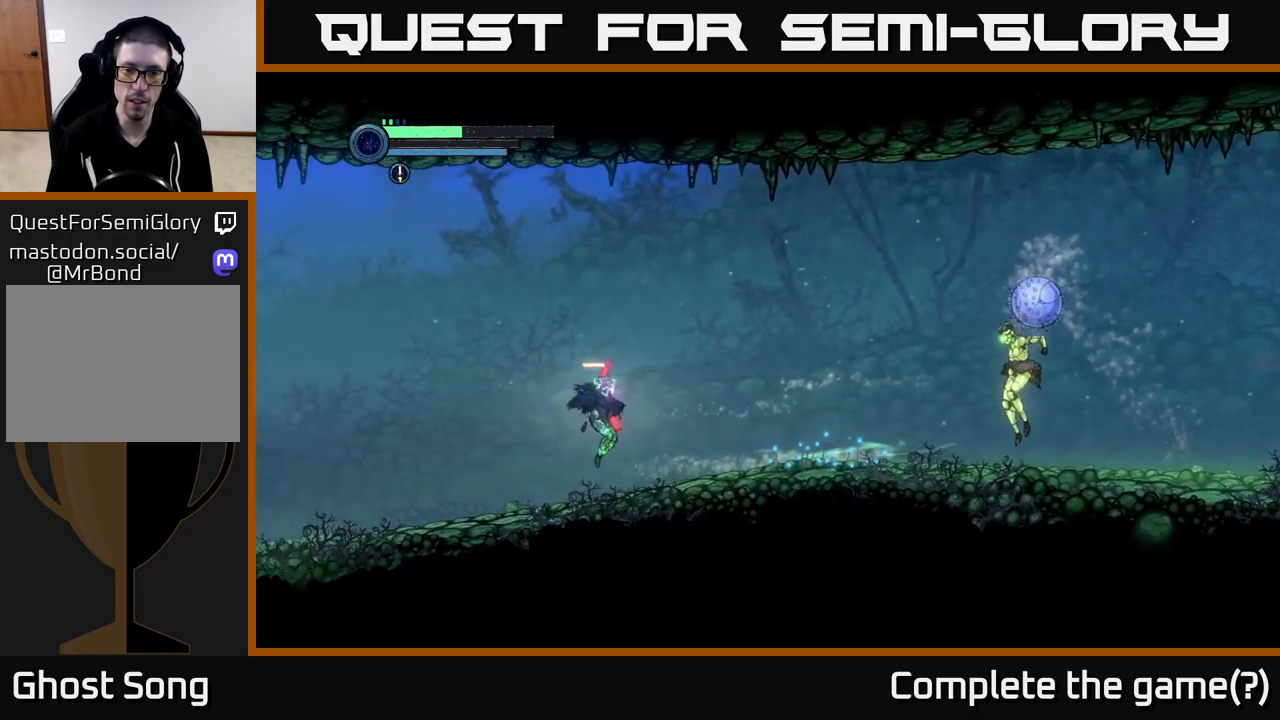
{"buttons": [], "left_stick": "right", "right_stick": "center", "events": [[450, "Y", "down"], [483, "Y", "up"]]}
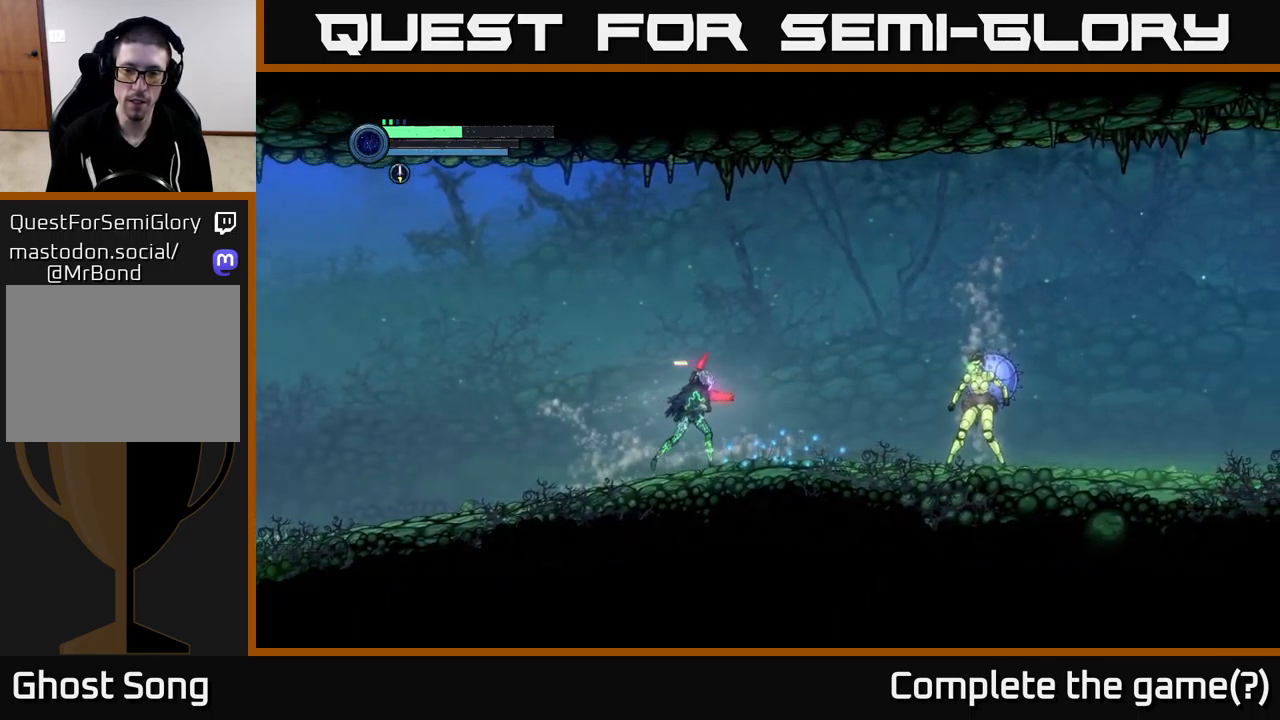
{"buttons": [], "left_stick": "center", "right_stick": "center", "events": [[100, "left_stick", "center"]]}
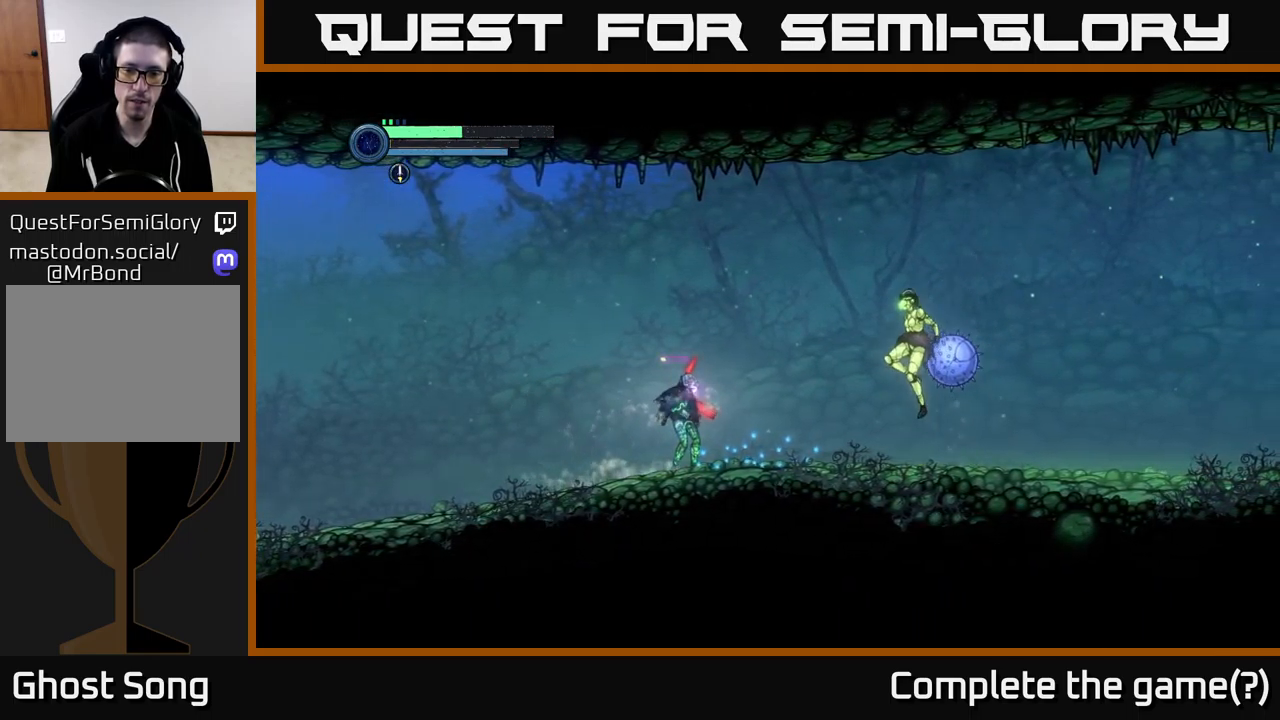
{"buttons": [], "left_stick": "left", "right_stick": "center", "events": [[83, "left_stick", "left"]]}
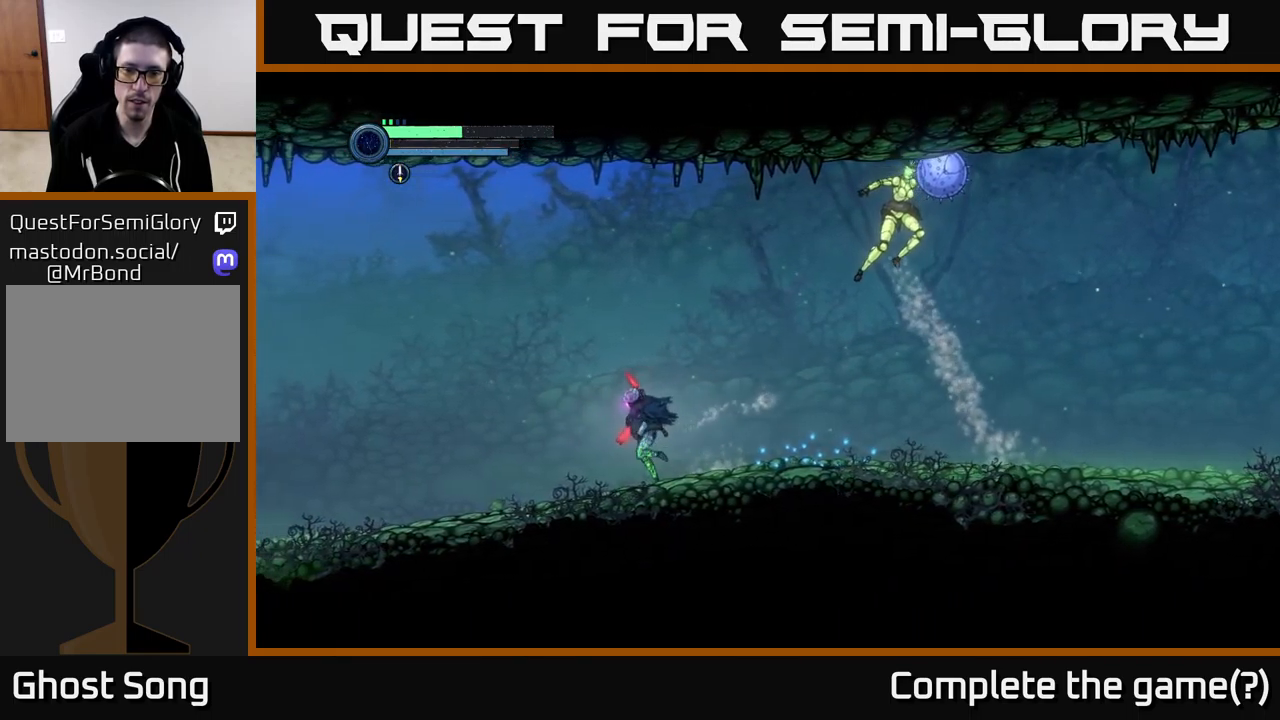
{"buttons": ["A"], "left_stick": "left", "right_stick": "center", "events": [[450, "A", "down"]]}
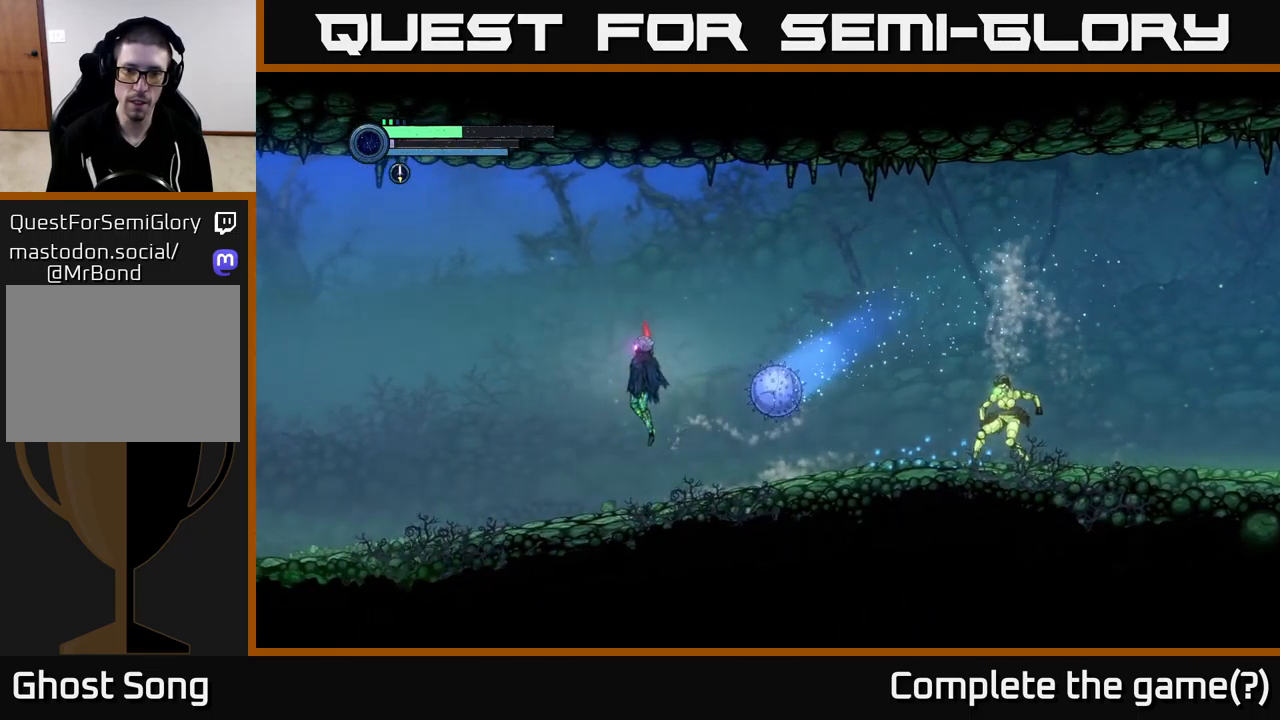
{"buttons": ["A"], "left_stick": "center", "right_stick": "center", "events": [[150, "left_stick", "center"]]}
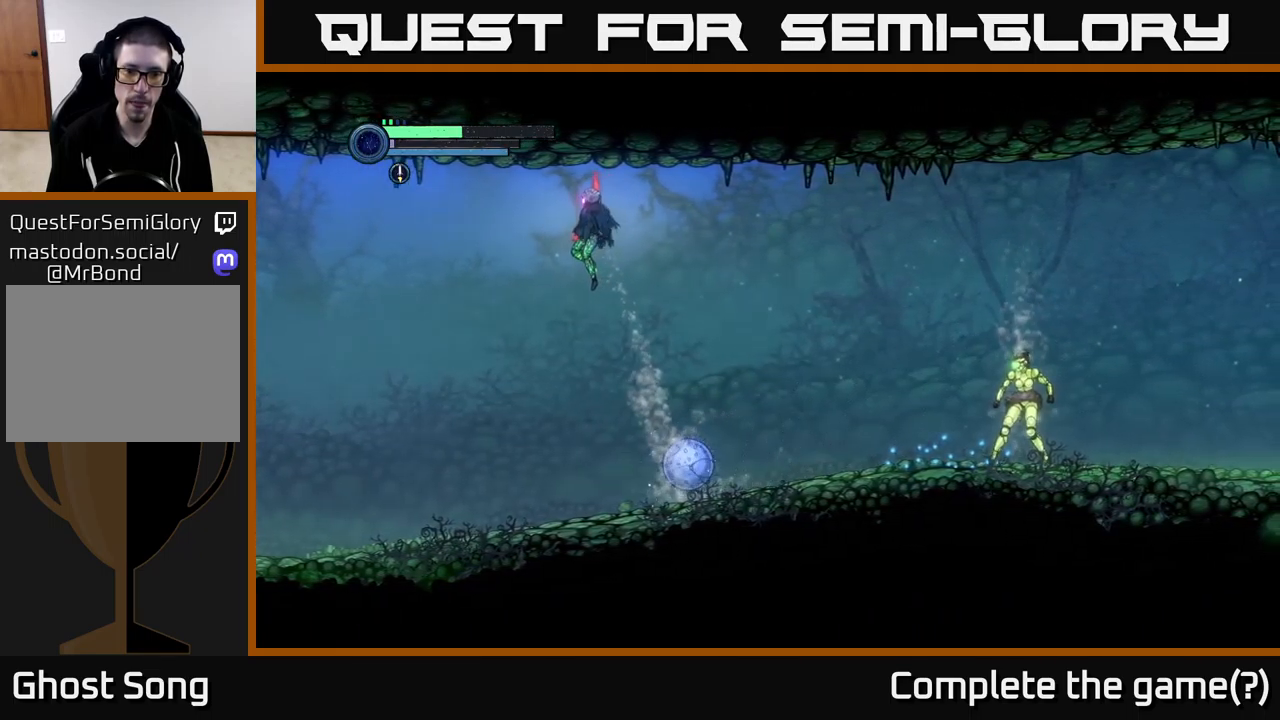
{"buttons": ["R2"], "left_stick": "right", "right_stick": "center", "events": [[17, "left_stick", "right"], [67, "A", "up"], [367, "R2", "down"]]}
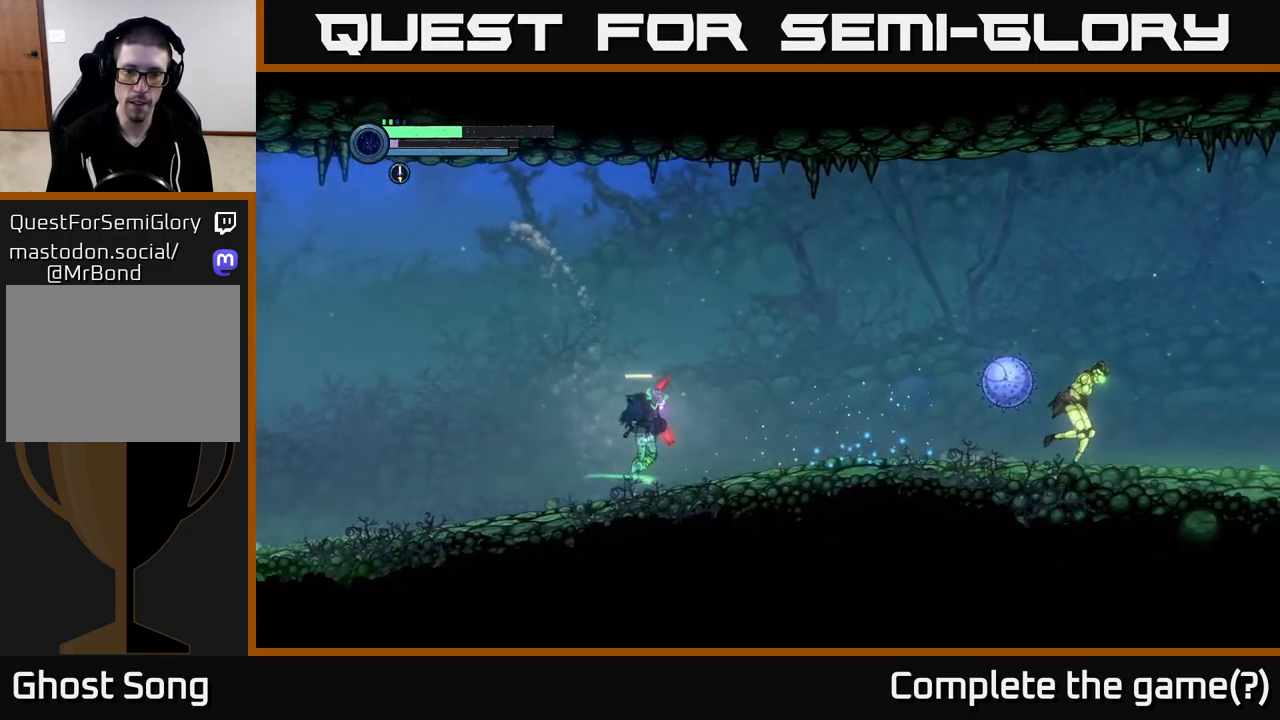
{"buttons": ["R2"], "left_stick": "right", "right_stick": "center", "events": []}
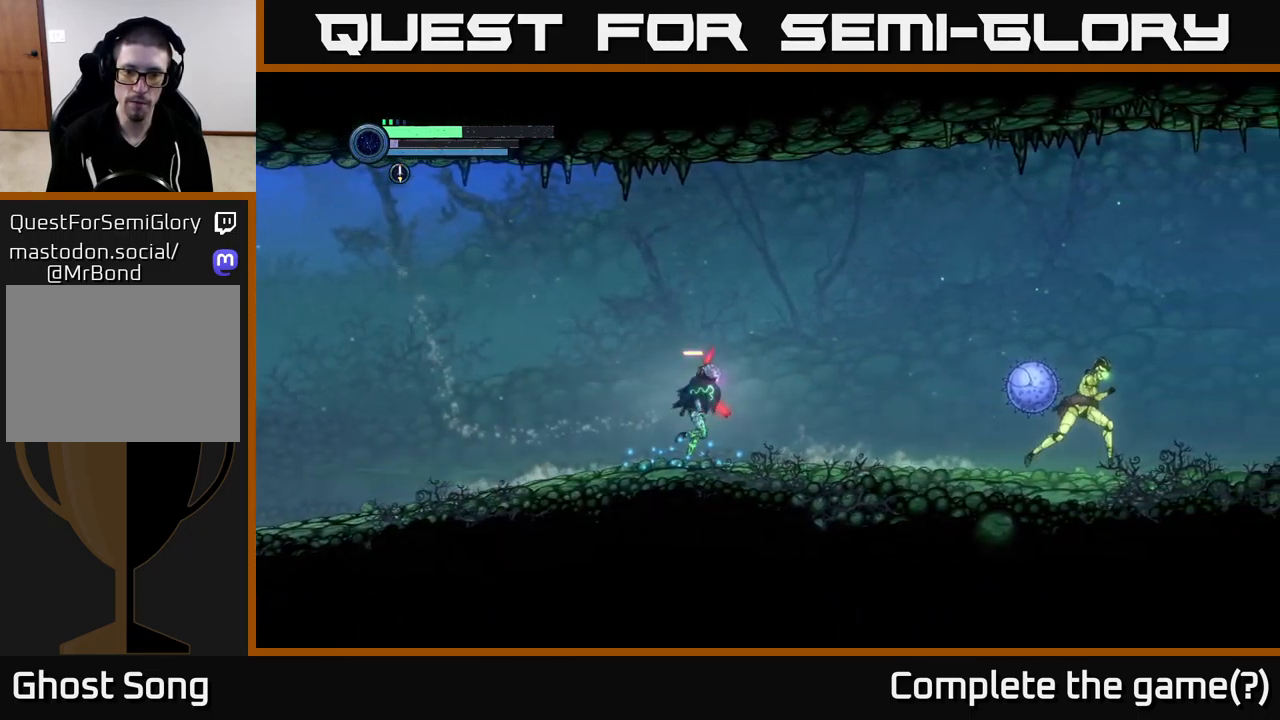
{"buttons": ["L2"], "left_stick": "right", "right_stick": "center", "events": [[17, "R2", "up"], [83, "L2", "down"], [217, "Y", "down"], [299, "Y", "up"]]}
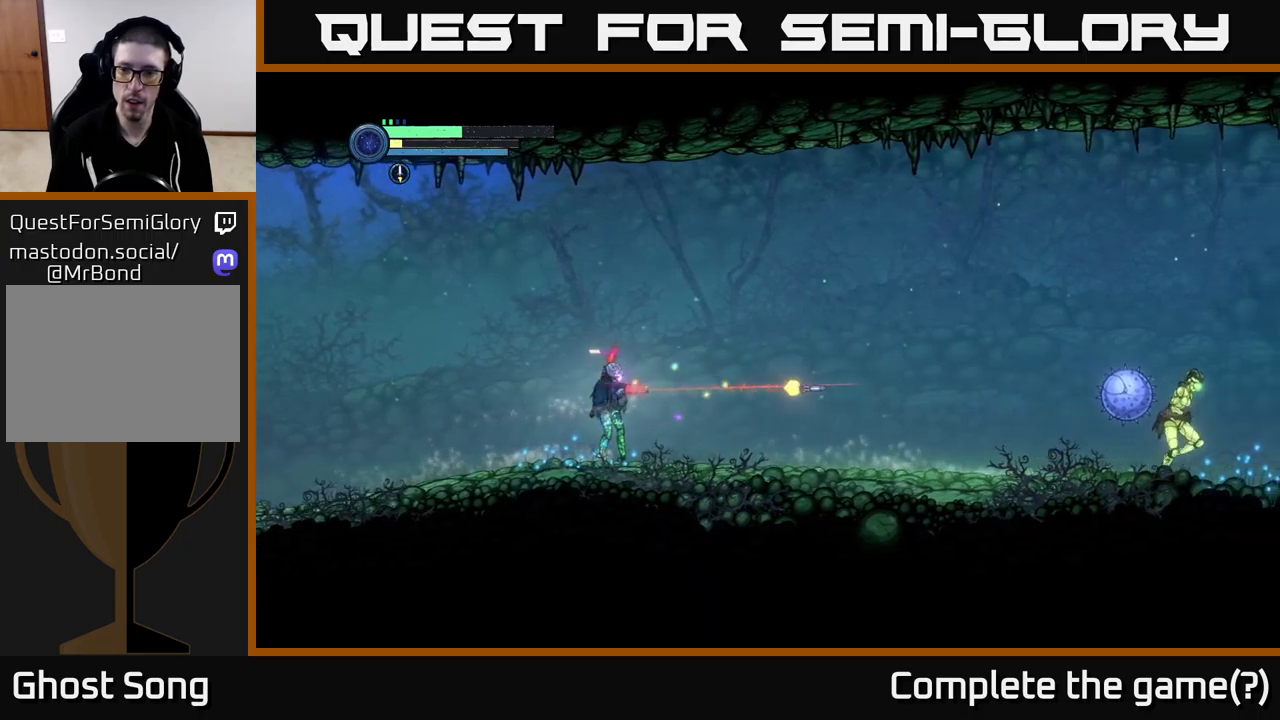
{"buttons": [], "left_stick": "right", "right_stick": "center", "events": [[84, "L2", "up"]]}
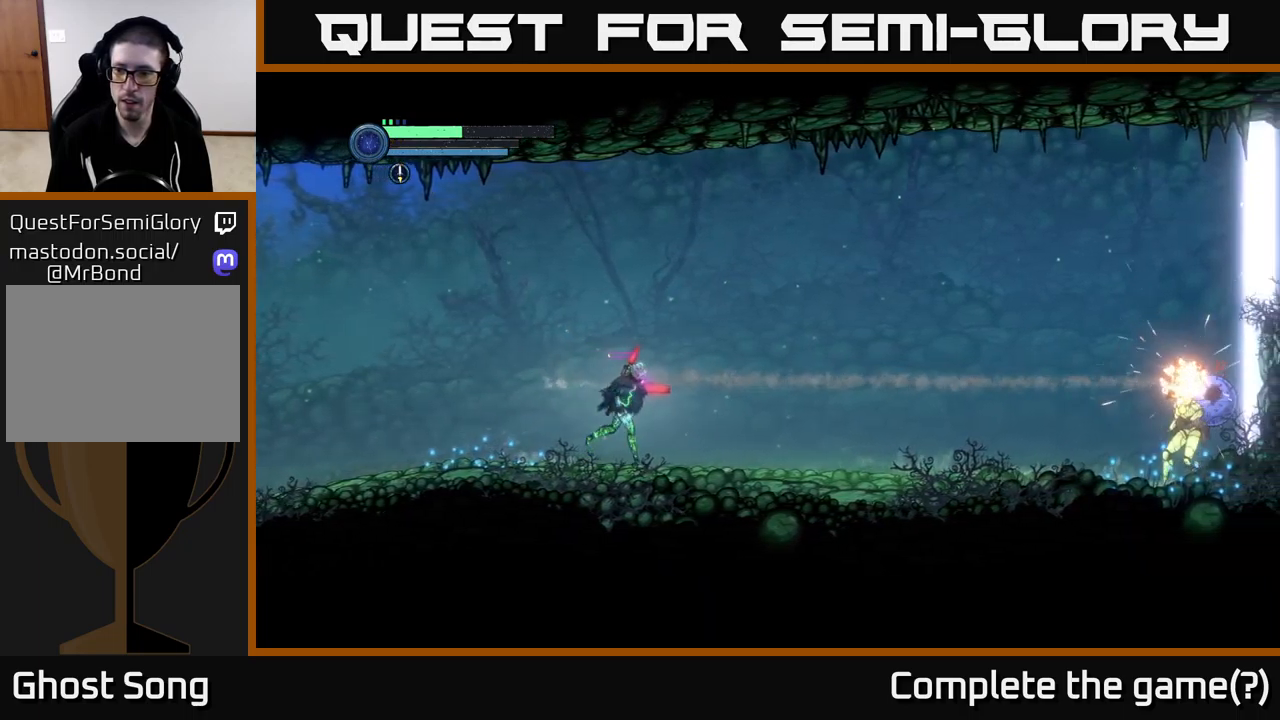
{"buttons": [], "left_stick": "left", "right_stick": "center", "events": [[100, "R2", "down"], [267, "R2", "up"], [317, "left_stick", "center"], [450, "left_stick", "left"]]}
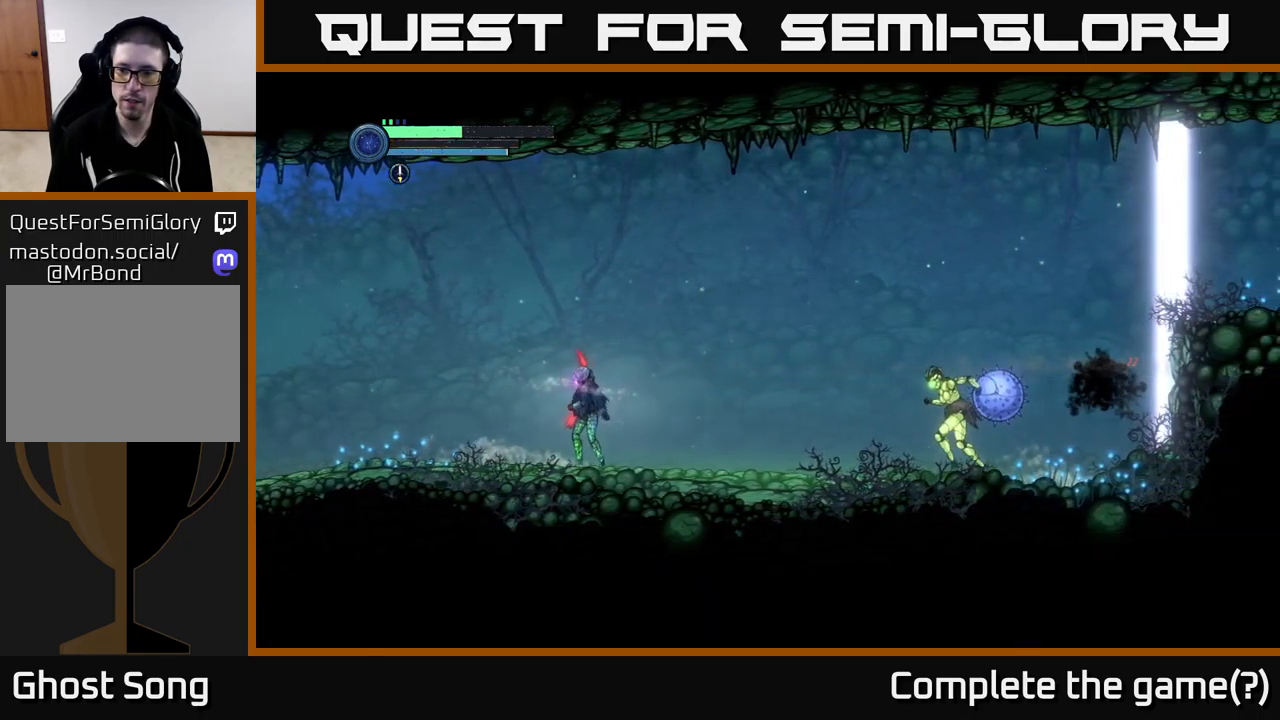
{"buttons": [], "left_stick": "left", "right_stick": "center", "events": []}
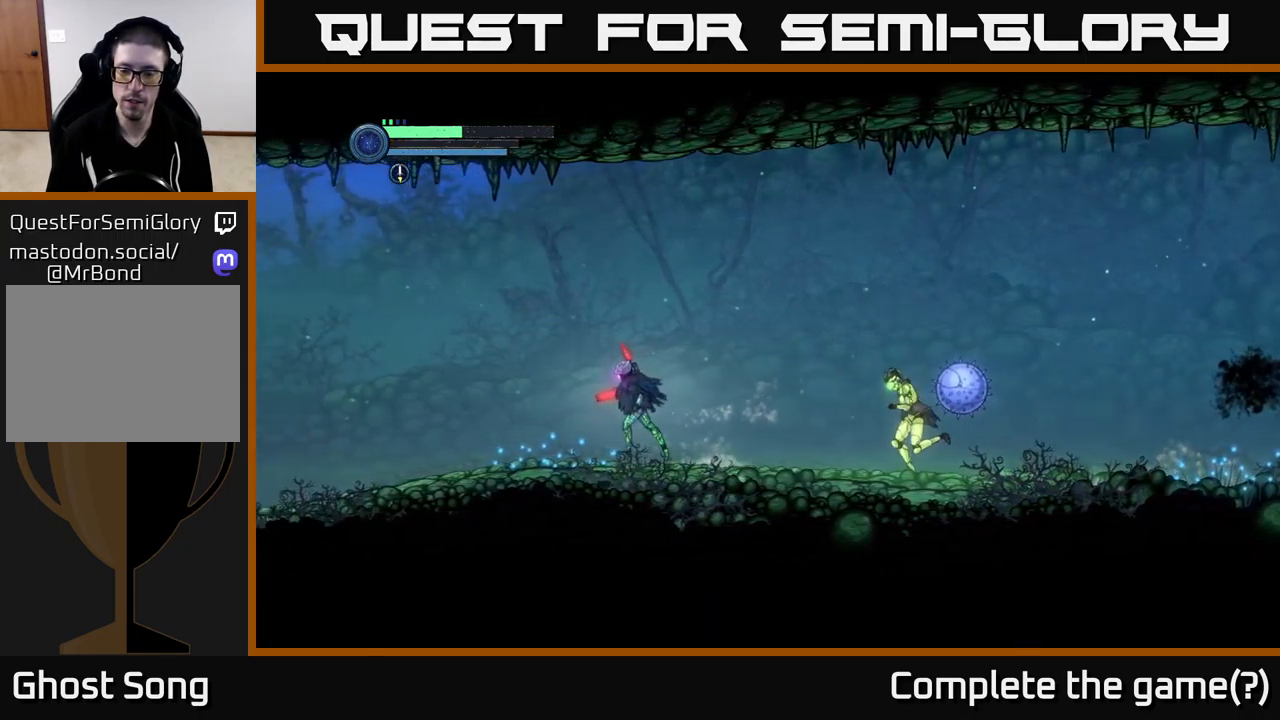
{"buttons": [], "left_stick": "left", "right_stick": "center", "events": [[250, "left_stick", "center"], [367, "left_stick", "left"]]}